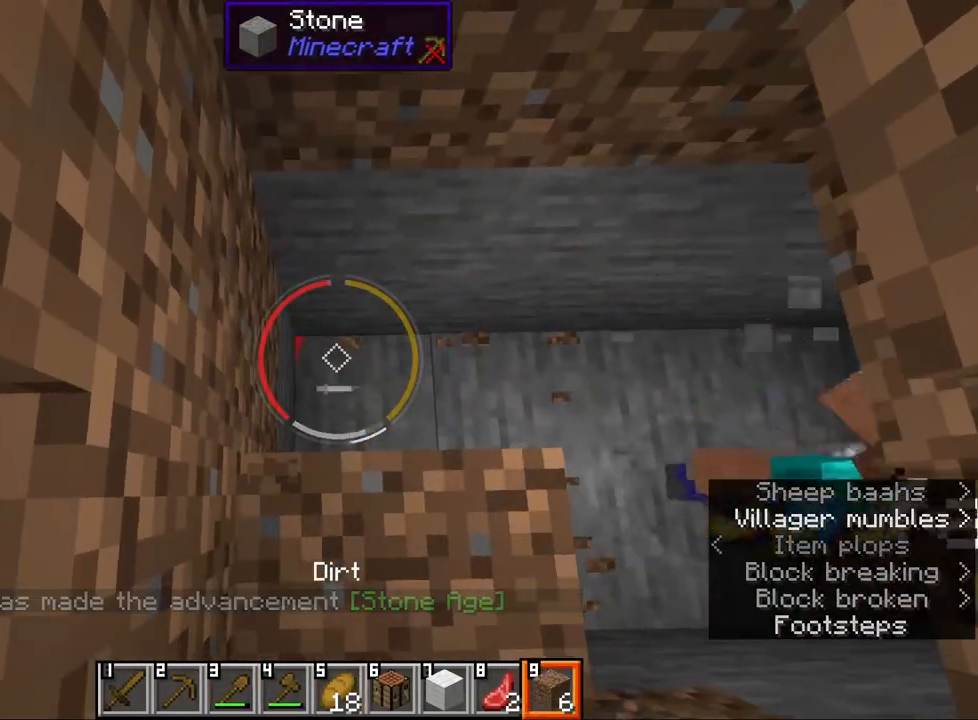
Gameplay with keyboard and mouse; each line is a JSON object with the keys and mouse buttons held at the frame after it. "events" lists presses ("down") and releases ("up") of "1", "2", "3", "4", "5", "a", "alt", "b", "c", "ctrl", "d", "e", "f", "g", "q", "r", "s", "shift", "space", "t", "tab", "v", "w", "x", "z", "mouse_left", "mouse_wheel", "mouse_right", "mouse_mb4" and "mouse_mb5" between this image and that frame as [ms after this image, input, new state], when the widget could be followed in between. "mouse_left", "mouse_wheel", "mouse_right", "mouse_mb4", "mouse_mb5" = the "left", "wheel", "right", "mb4", "mb5" buttons of the "mouse" list. No other keys are recorded. Fast repeated clicks can show as one long hold. "wheel" means that the mouse wheel is clicked or scrolled. Mouse movement is not recorded.
{"keys": ["3"], "mouse": [], "events": [[117, "mouse_right", "down"], [217, "w", "down"], [233, "mouse_right", "up"], [367, "w", "up"], [450, "3", "down"]]}
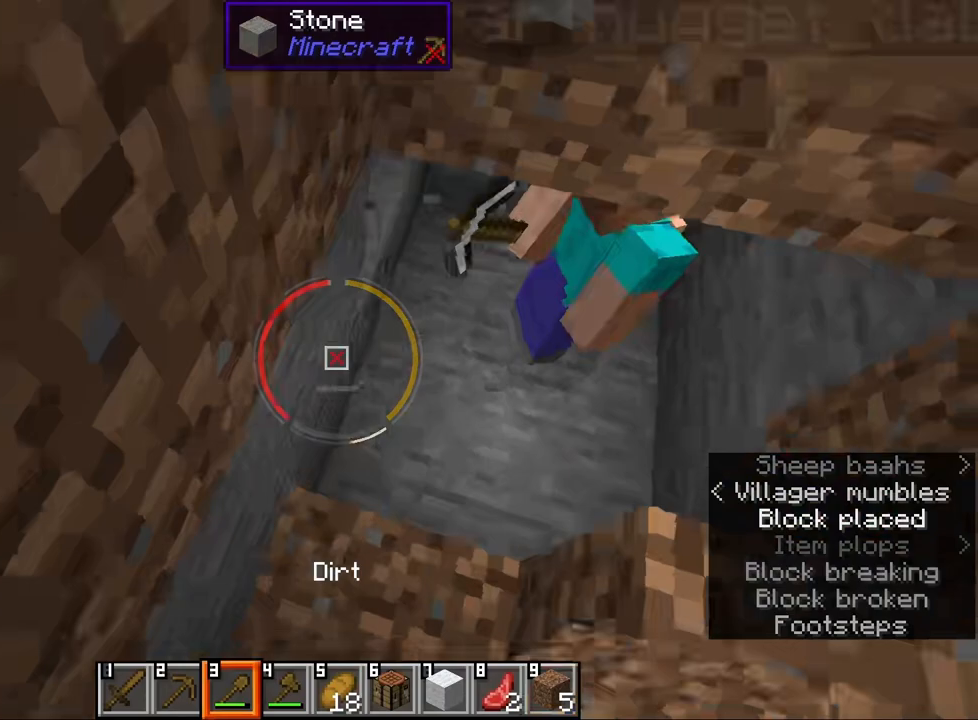
{"keys": ["w"], "mouse": [], "events": [[50, "3", "up"], [300, "2", "down"], [367, "2", "up"], [483, "w", "down"]]}
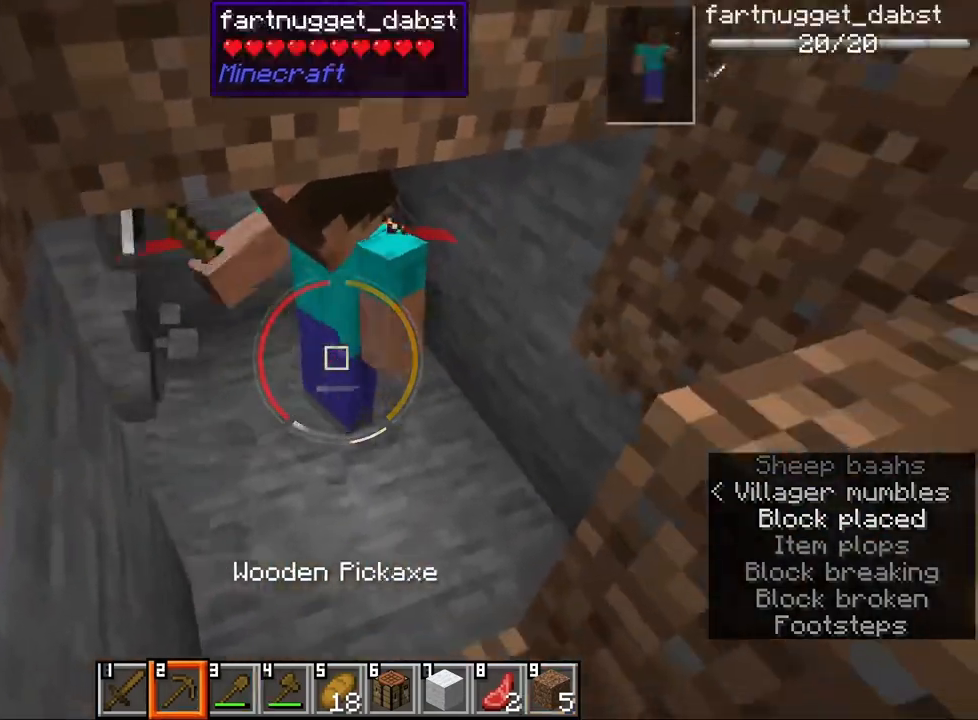
{"keys": ["d"], "mouse": ["left"], "events": [[250, "d", "down"], [283, "w", "up"], [367, "mouse_left", "down"]]}
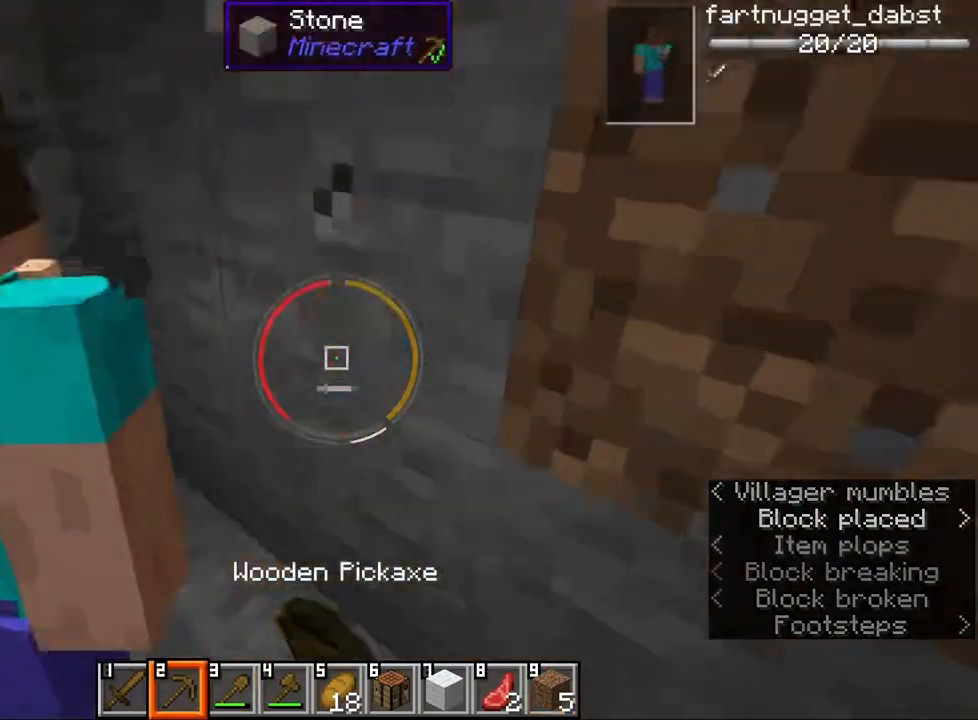
{"keys": [], "mouse": ["left"], "events": [[33, "d", "up"]]}
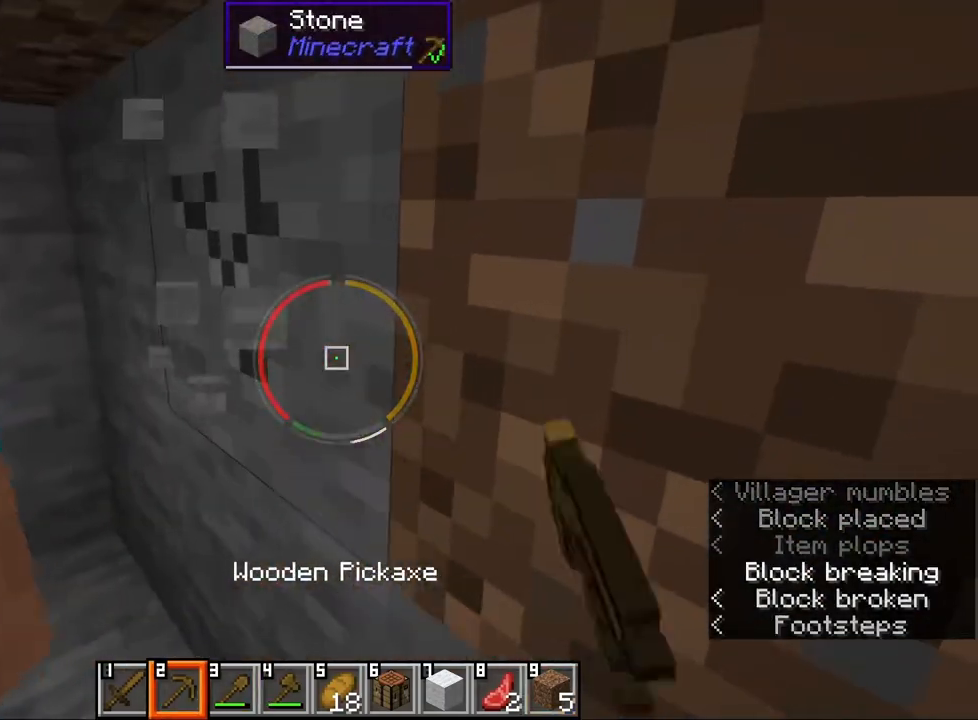
{"keys": [], "mouse": ["left"], "events": []}
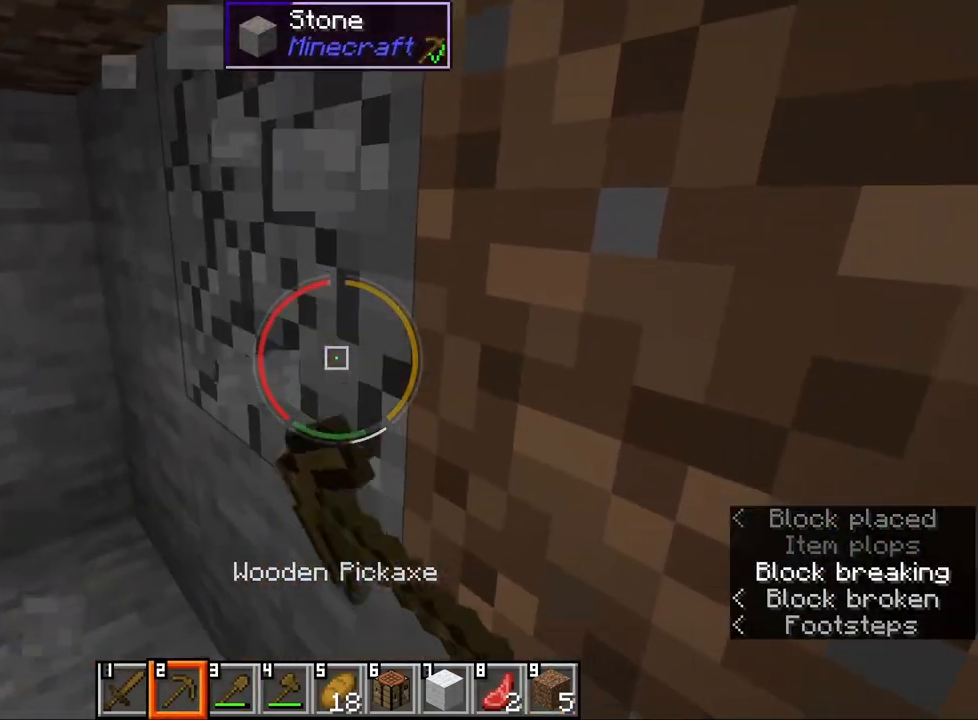
{"keys": [], "mouse": ["left"], "events": [[217, "w", "down"], [267, "a", "down"], [367, "a", "up"], [400, "w", "up"]]}
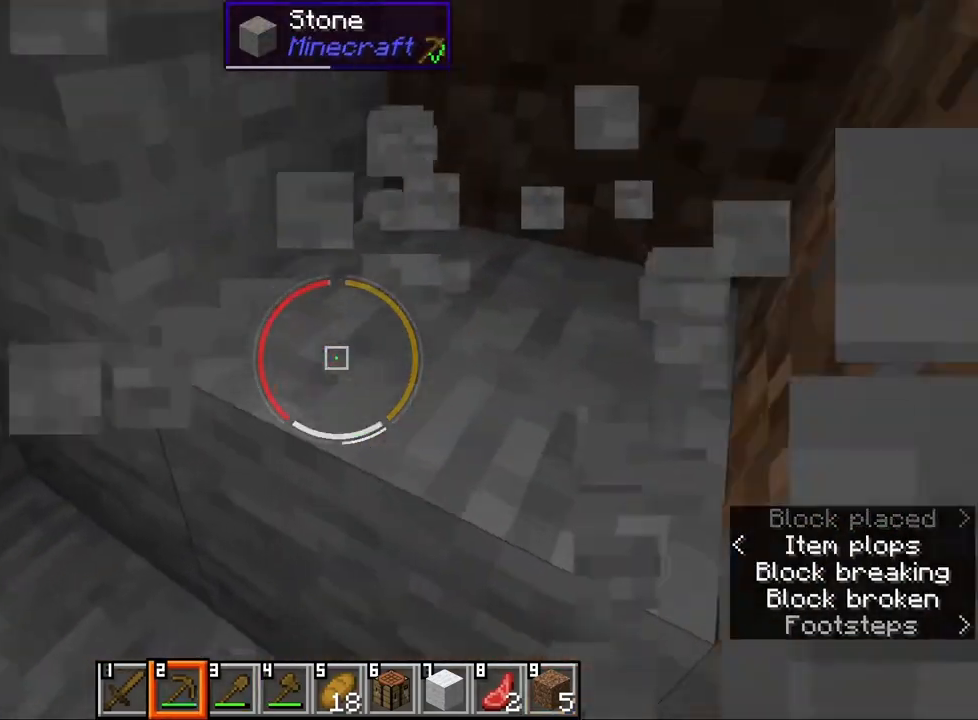
{"keys": [], "mouse": ["left"], "events": []}
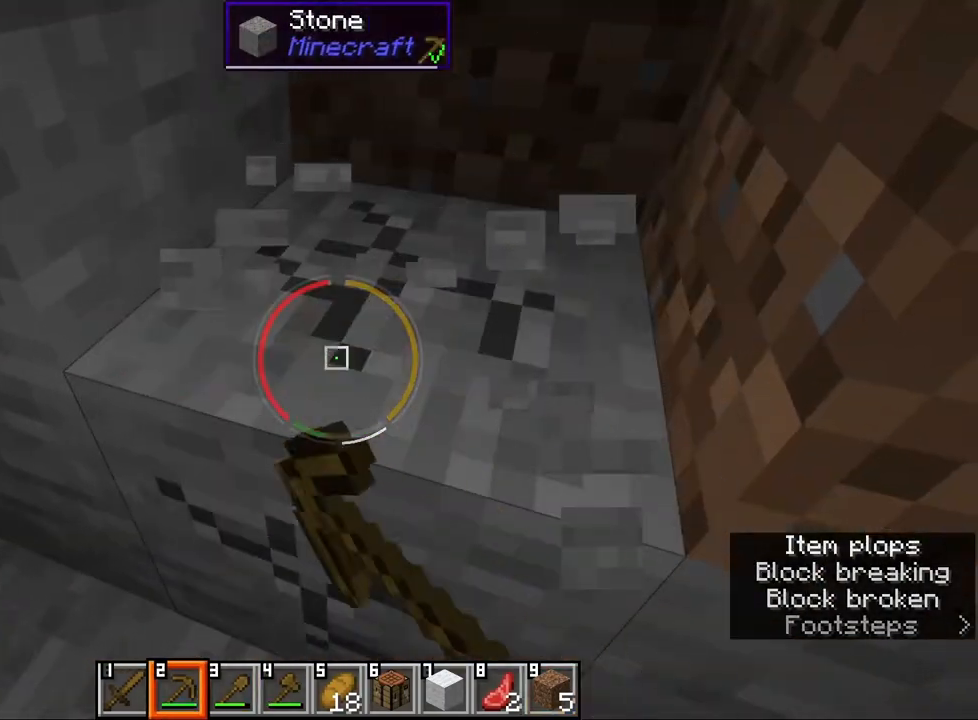
{"keys": [], "mouse": ["left"], "events": []}
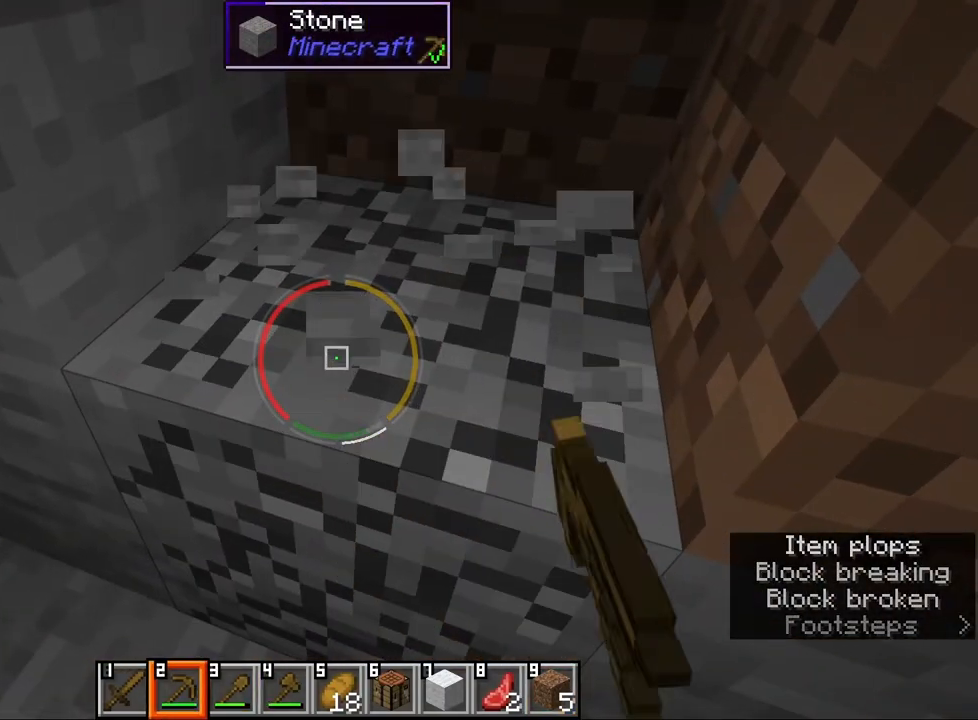
{"keys": [], "mouse": ["left"], "events": [[33, "w", "down"], [100, "w", "up"]]}
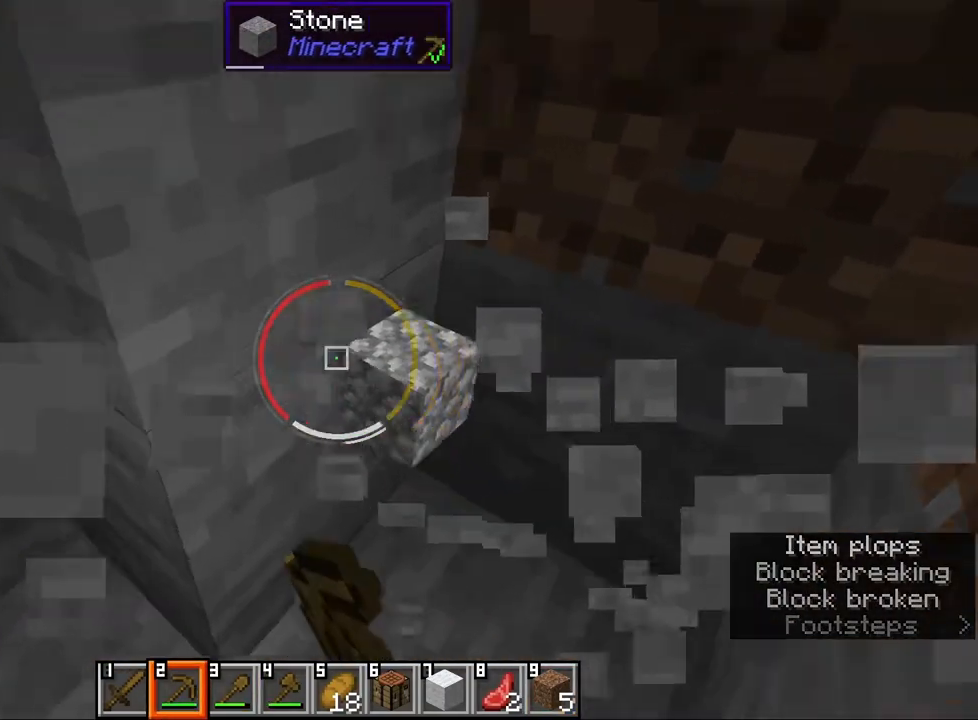
{"keys": [], "mouse": ["left"], "events": [[17, "w", "down"], [117, "d", "down"], [117, "w", "up"], [183, "d", "up"]]}
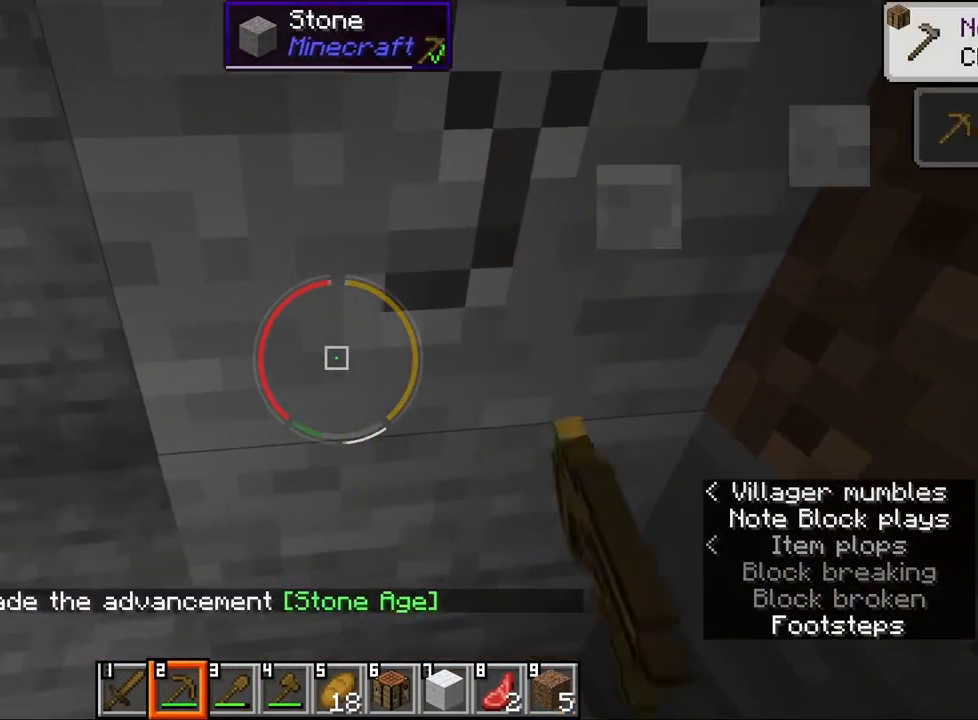
{"keys": [], "mouse": ["left"], "events": [[317, "d", "down"], [350, "d", "up"]]}
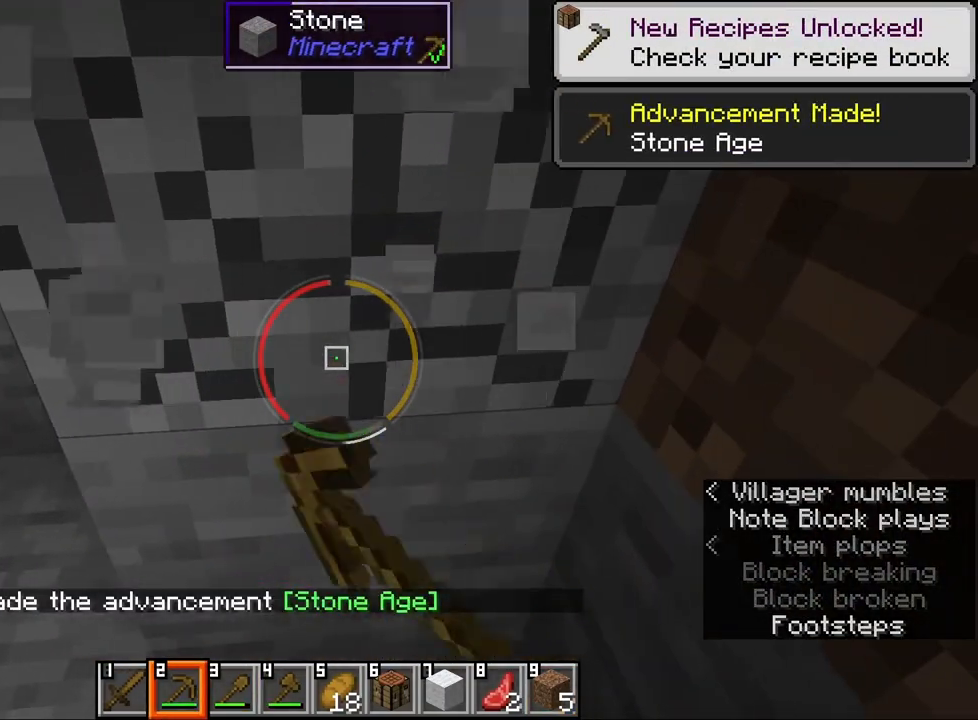
{"keys": [], "mouse": ["left"], "events": [[333, "d", "down"], [367, "w", "down"], [417, "d", "up"], [433, "w", "up"]]}
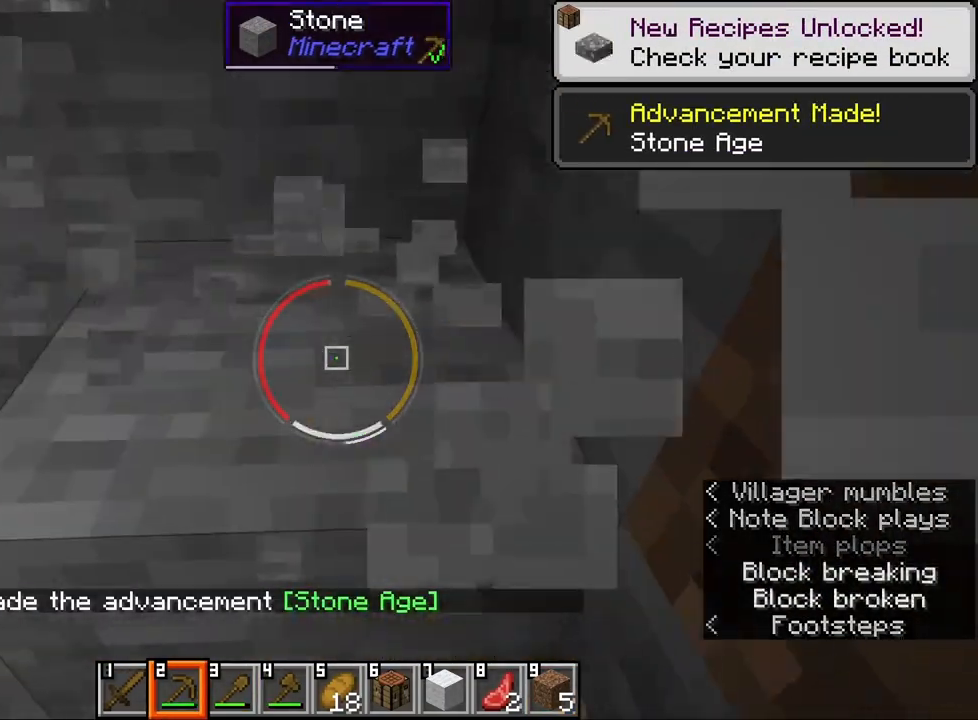
{"keys": [], "mouse": ["left"], "events": []}
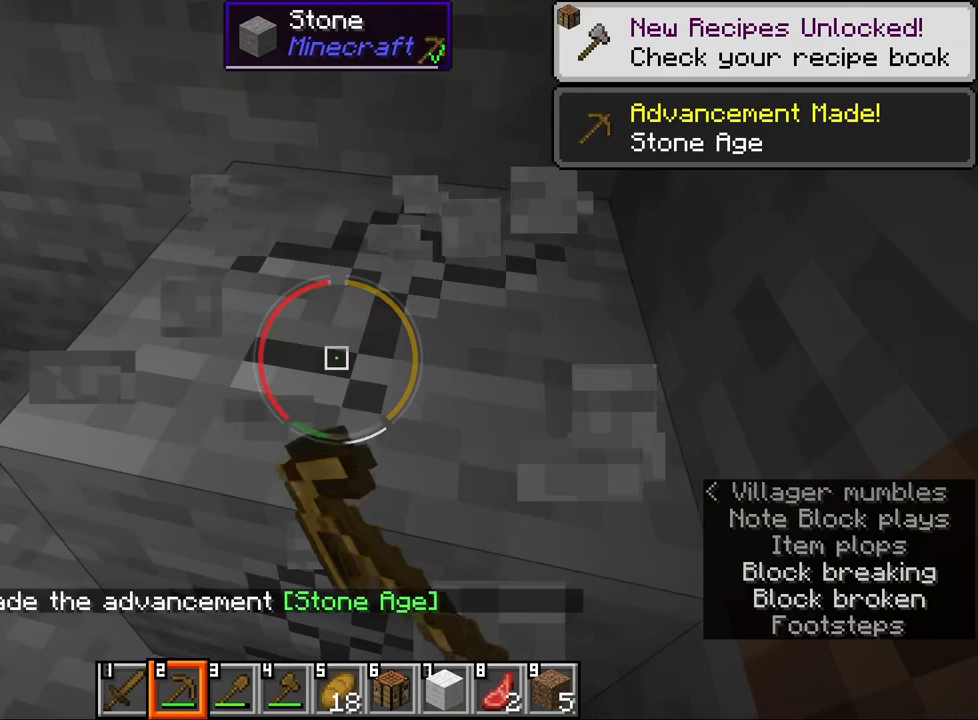
{"keys": [], "mouse": ["left"], "events": []}
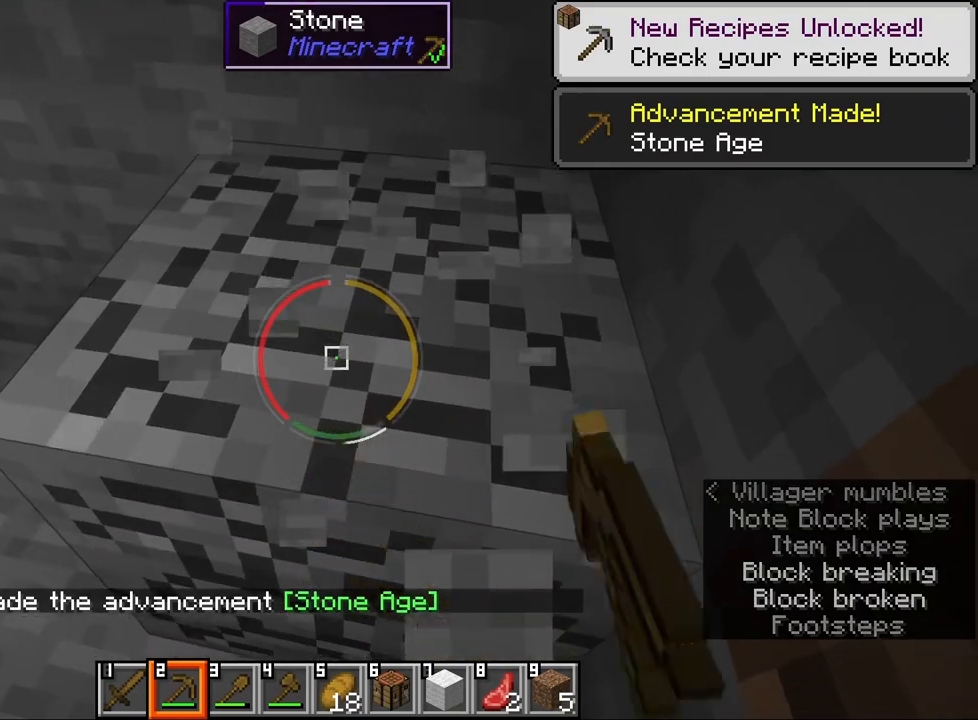
{"keys": [], "mouse": ["left"], "events": [[150, "w", "down"], [267, "w", "up"]]}
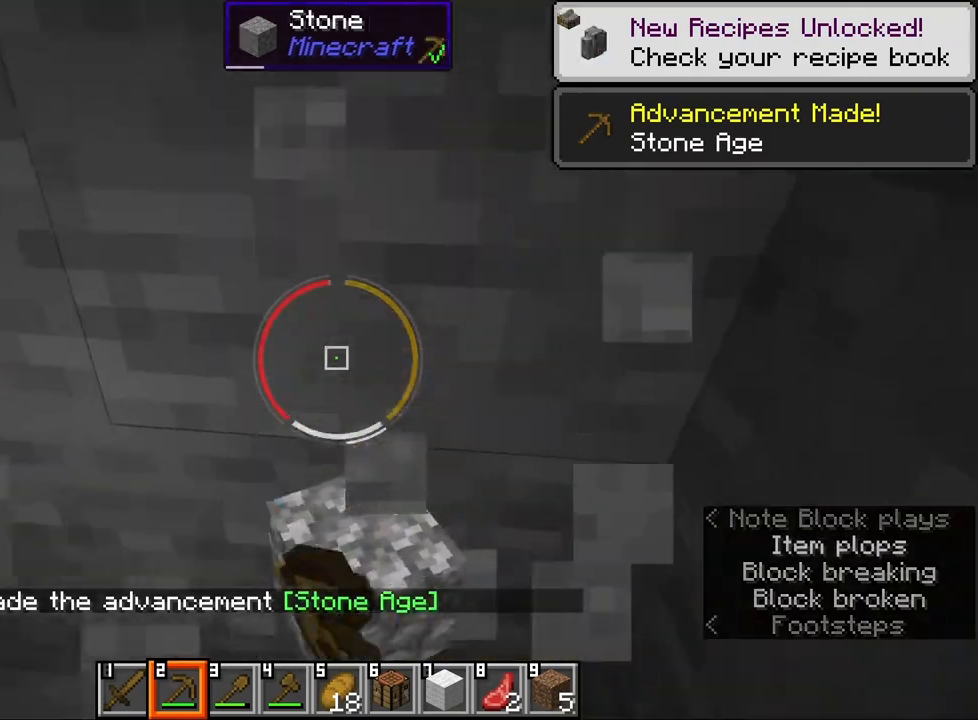
{"keys": [], "mouse": ["left"], "events": []}
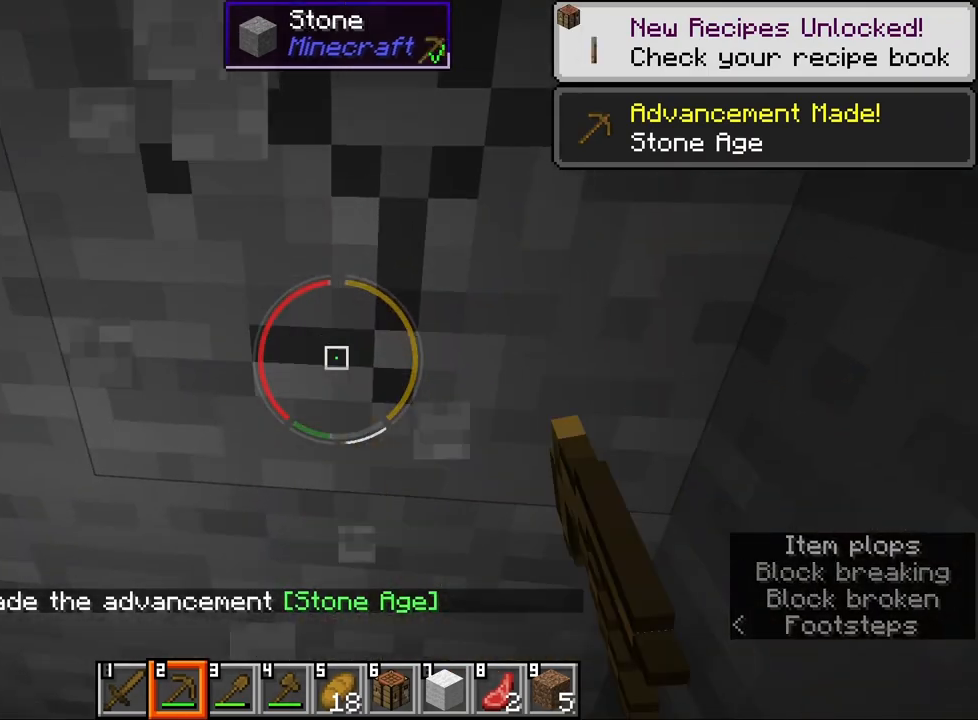
{"keys": [], "mouse": ["left"], "events": []}
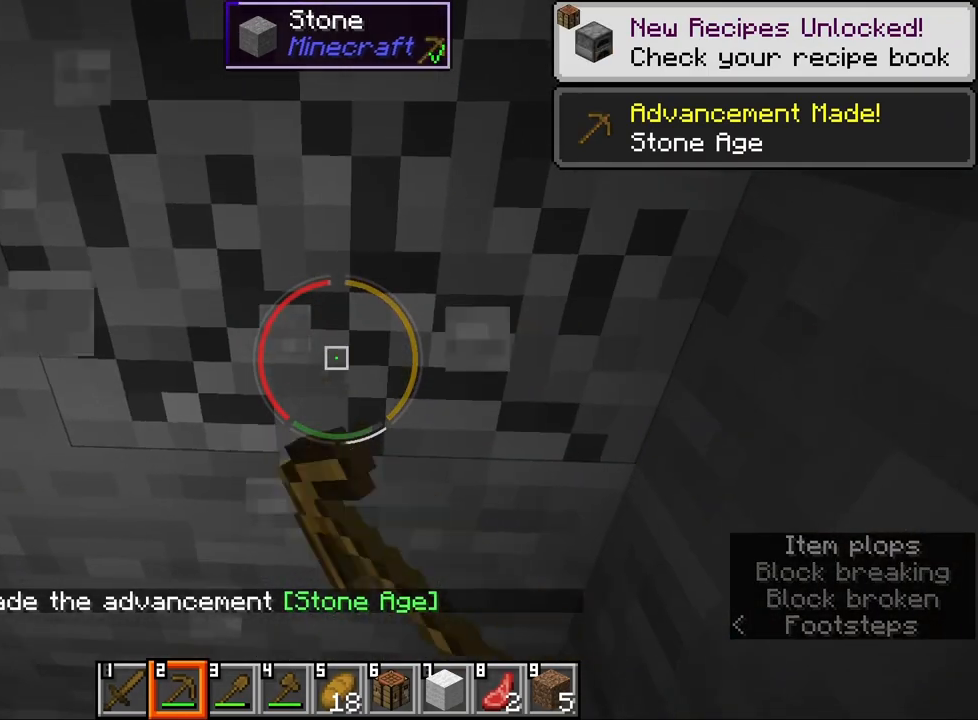
{"keys": [], "mouse": ["left"], "events": []}
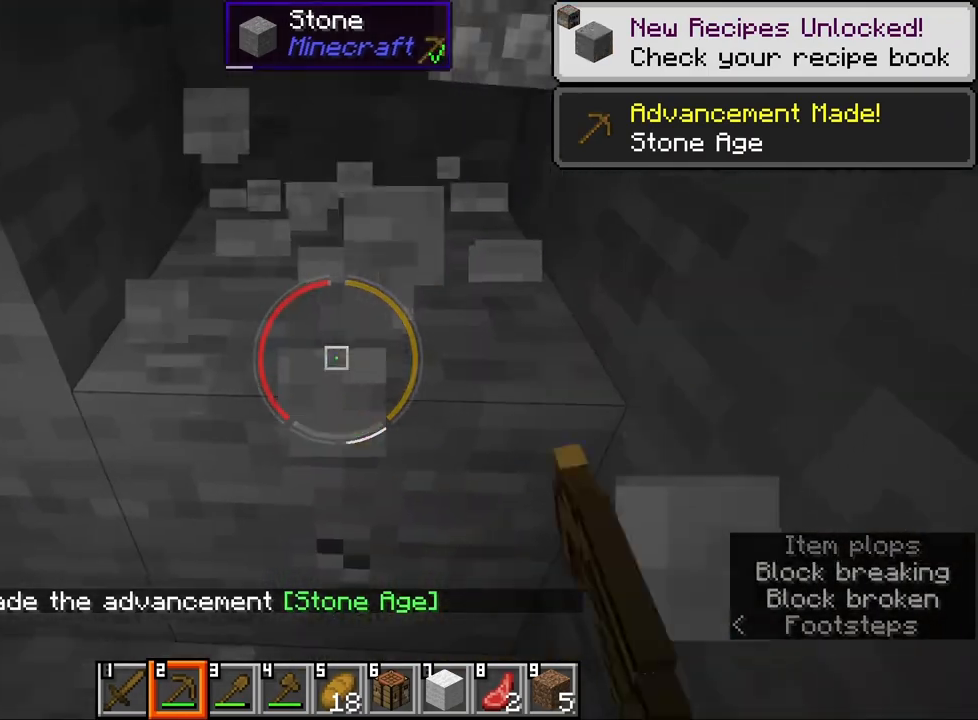
{"keys": [], "mouse": ["left"], "events": [[67, "w", "down"], [117, "d", "down"], [167, "w", "up"], [200, "d", "up"]]}
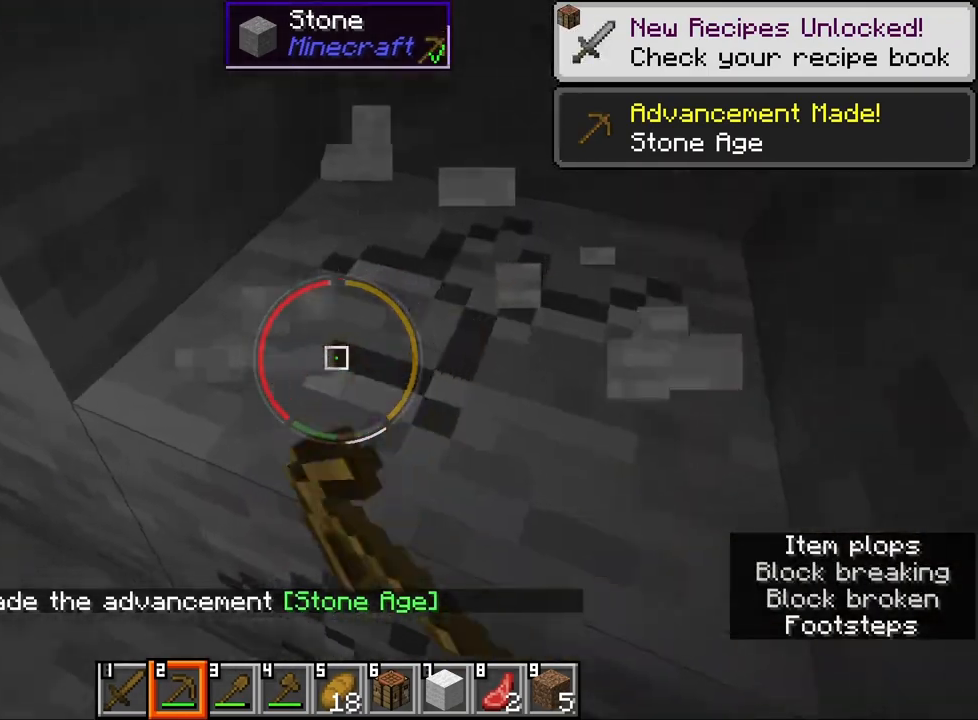
{"keys": [], "mouse": ["left"], "events": []}
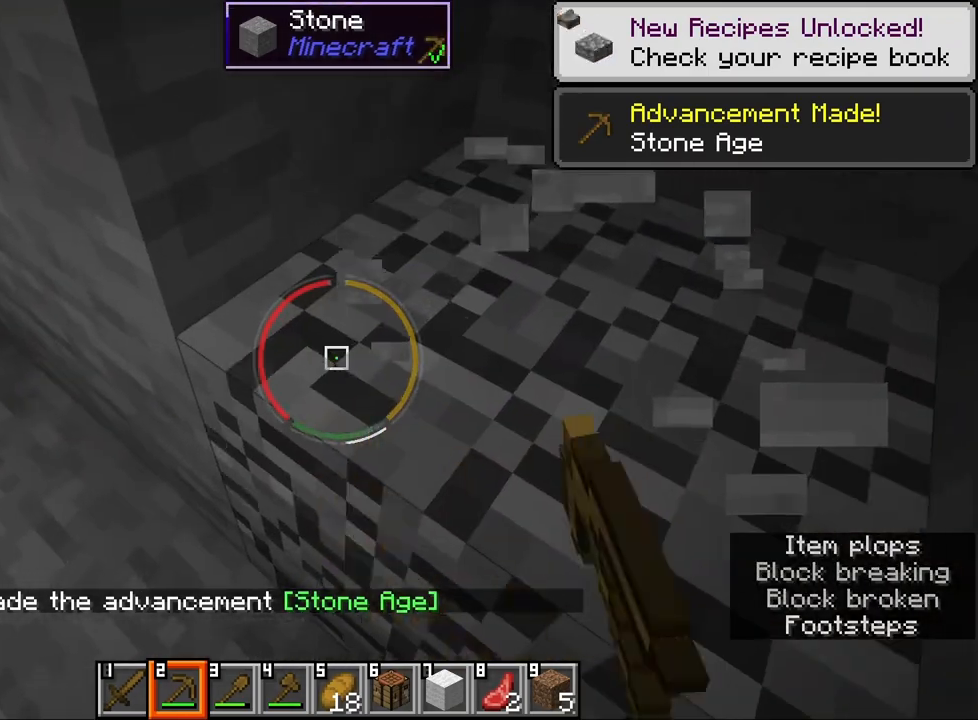
{"keys": [], "mouse": ["left"], "events": [[250, "w", "down"], [300, "d", "down"], [367, "w", "up"], [400, "d", "up"]]}
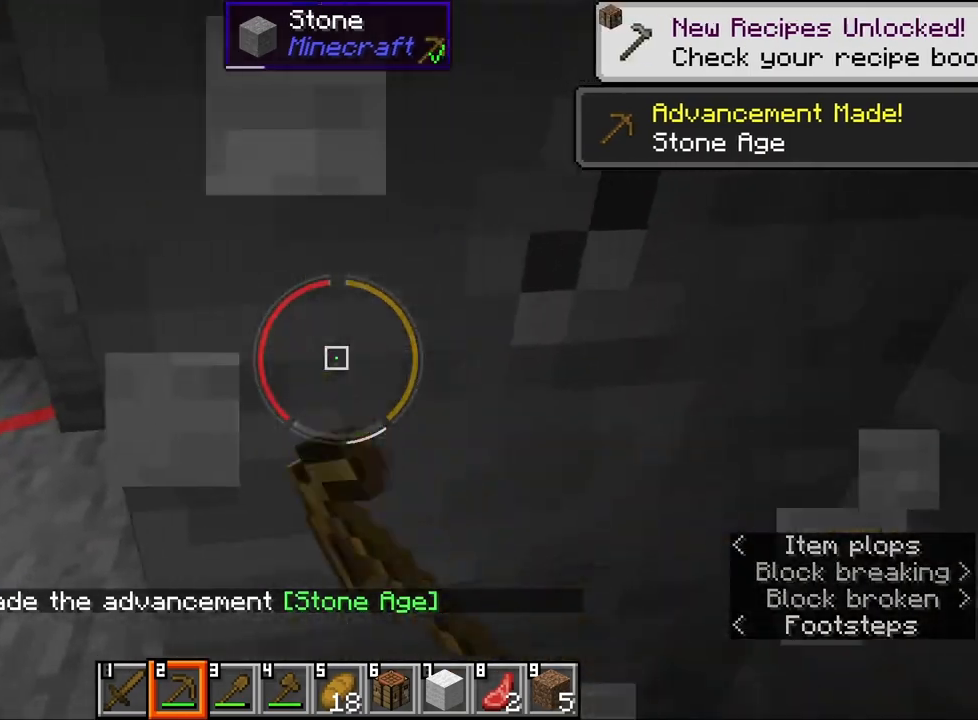
{"keys": [], "mouse": ["left"], "events": []}
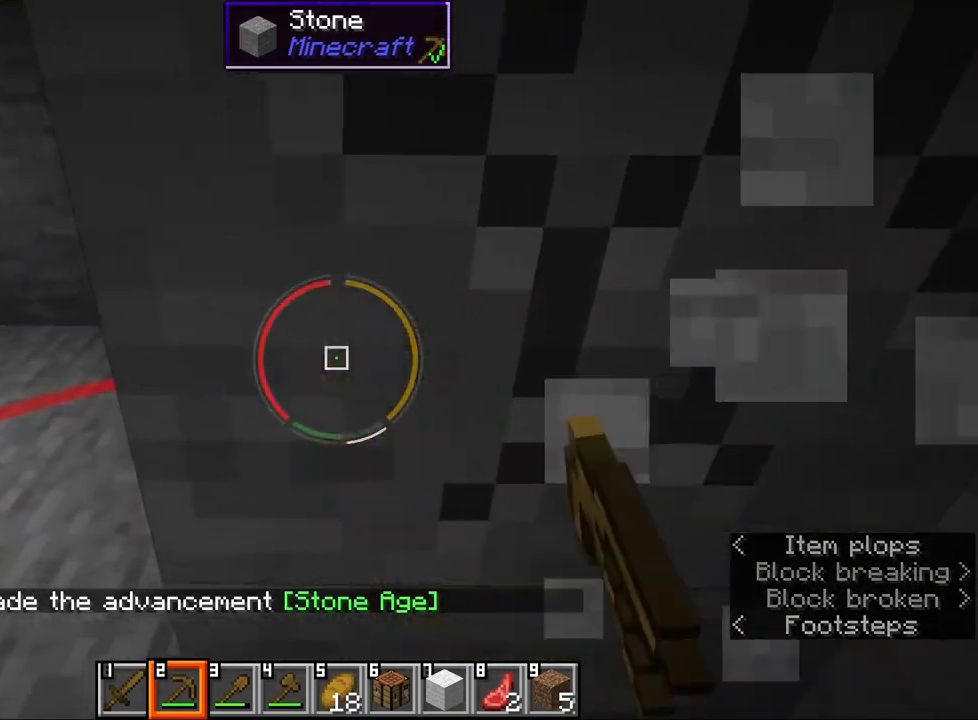
{"keys": [], "mouse": ["left"], "events": [[67, "s", "down"], [133, "d", "down"], [183, "s", "up"], [250, "d", "up"]]}
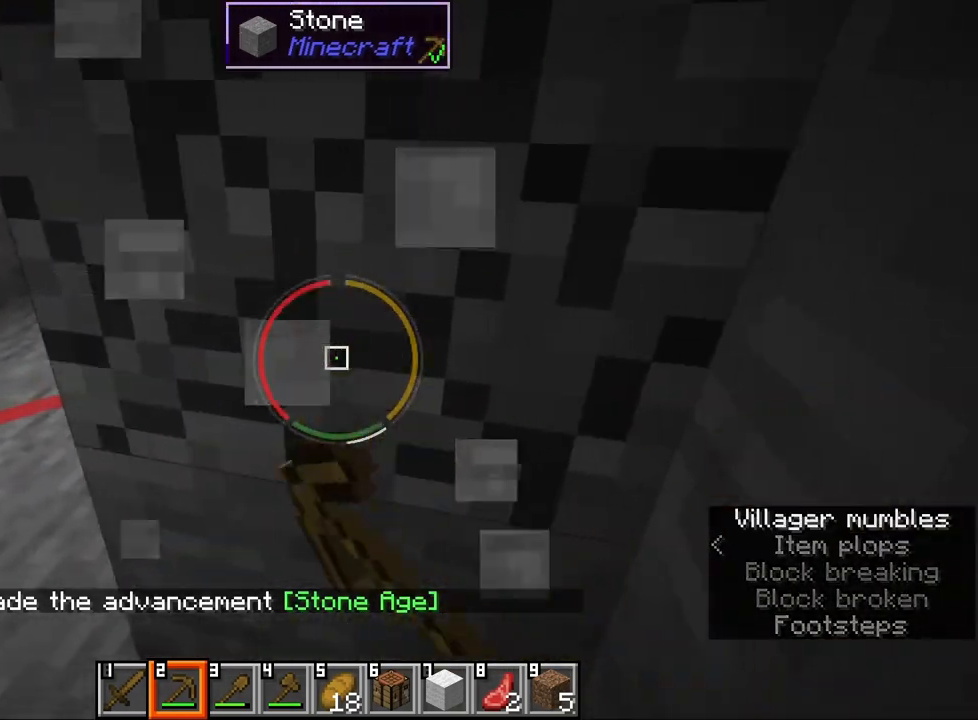
{"keys": [], "mouse": ["left"], "events": [[300, "w", "down"], [350, "a", "down"], [400, "w", "up"], [433, "a", "up"]]}
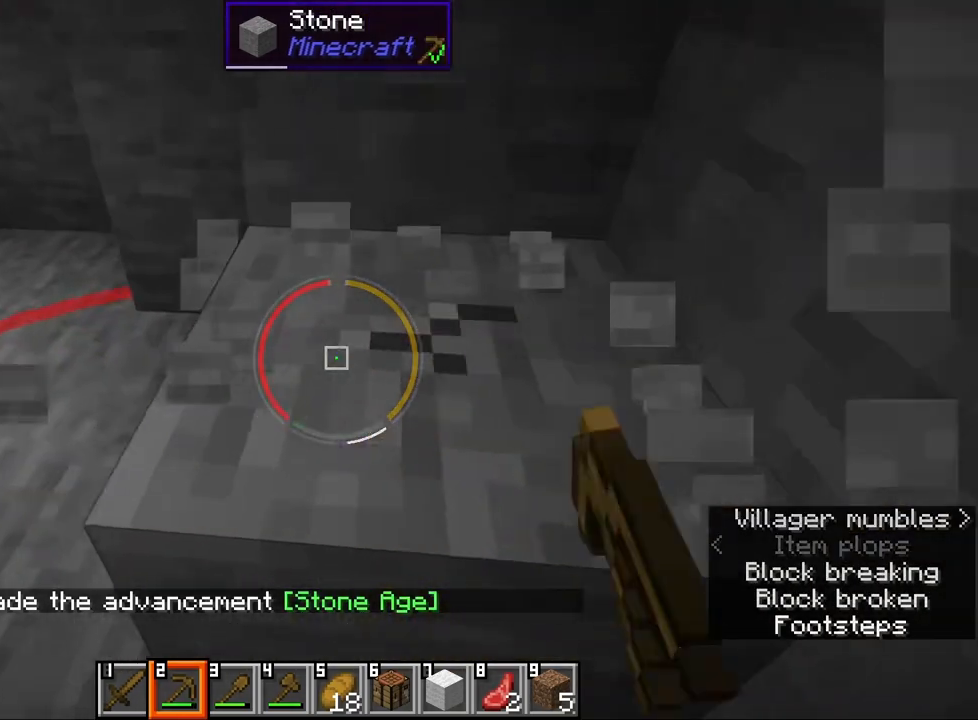
{"keys": [], "mouse": [], "events": [[267, "mouse_left", "up"], [300, "e", "down"], [400, "e", "up"]]}
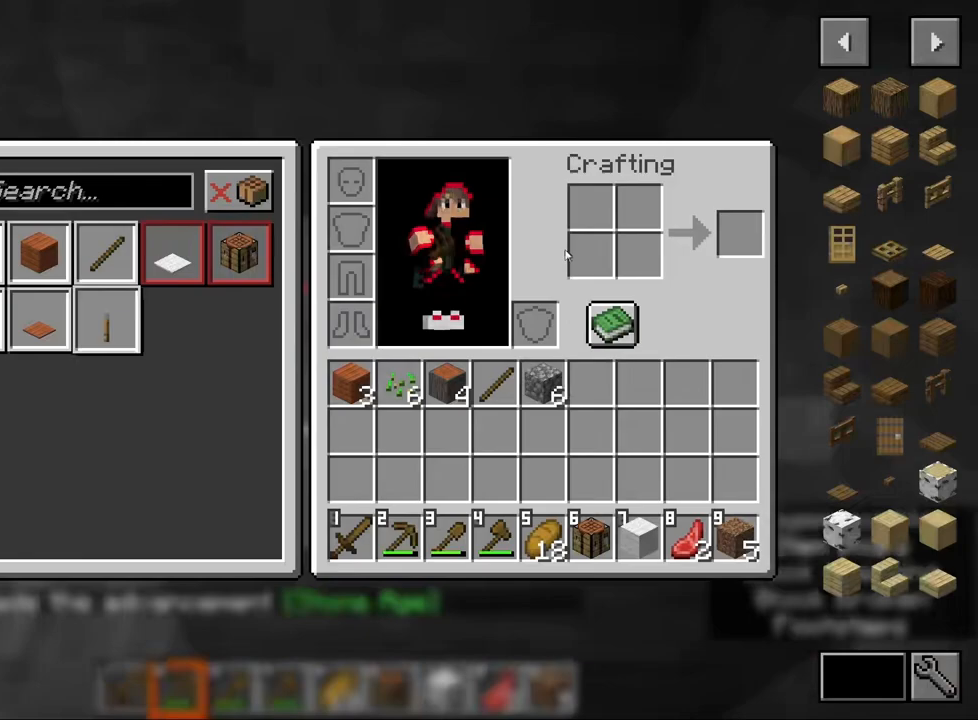
{"keys": [], "mouse": ["left"], "events": [[150, "e", "down"], [217, "mouse_left", "down"], [233, "e", "up"], [450, "d", "down"], [500, "d", "up"]]}
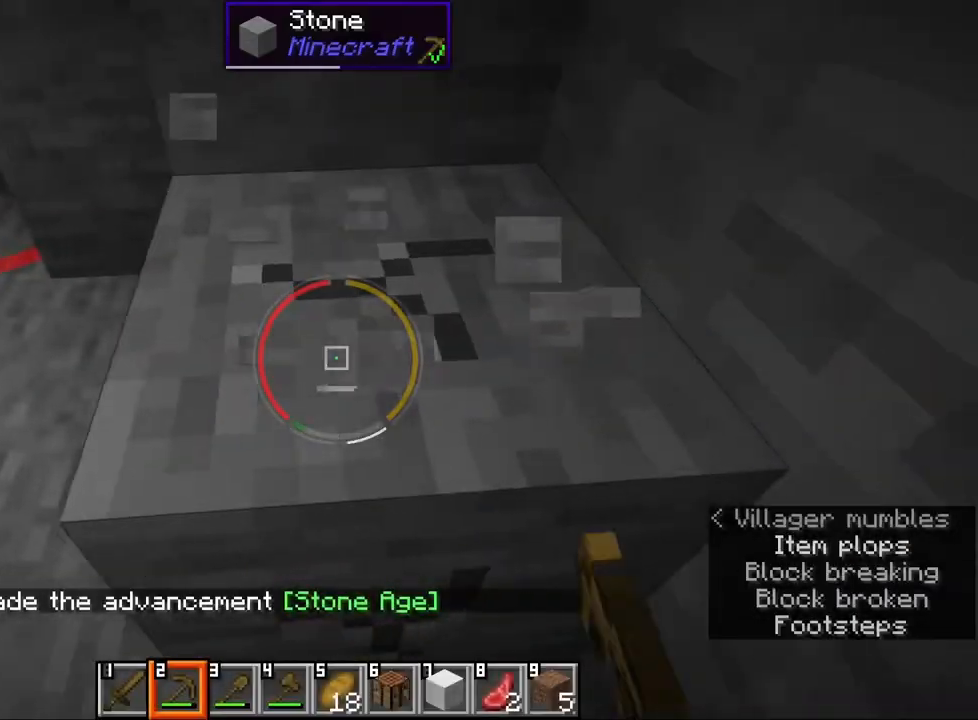
{"keys": [], "mouse": ["left"], "events": [[300, "s", "down"], [367, "s", "up"]]}
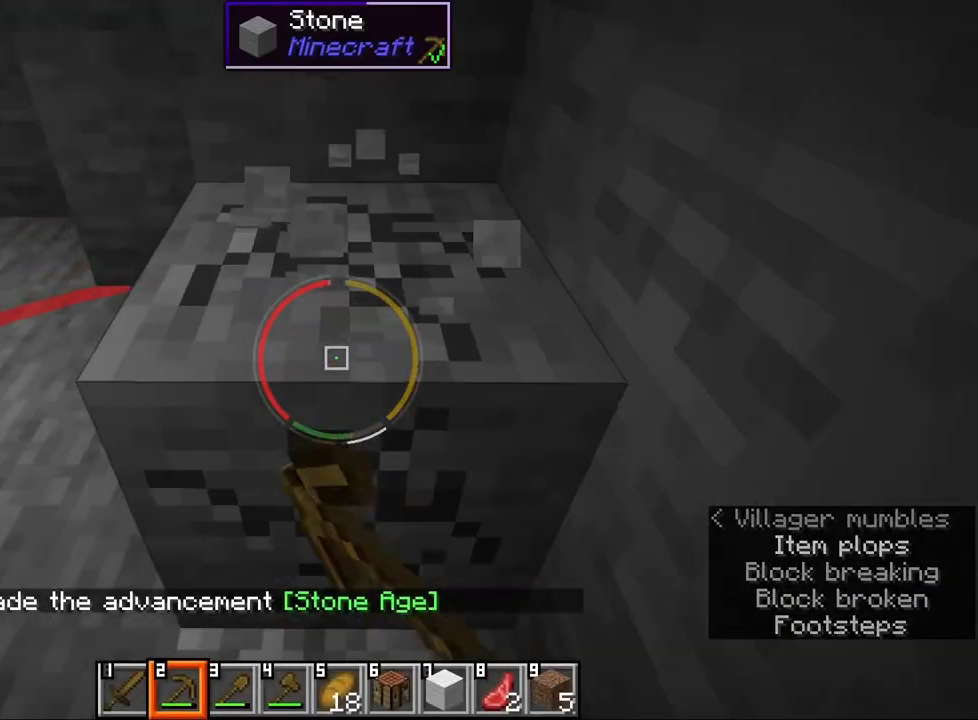
{"keys": ["w"], "mouse": ["left"], "events": [[467, "w", "down"]]}
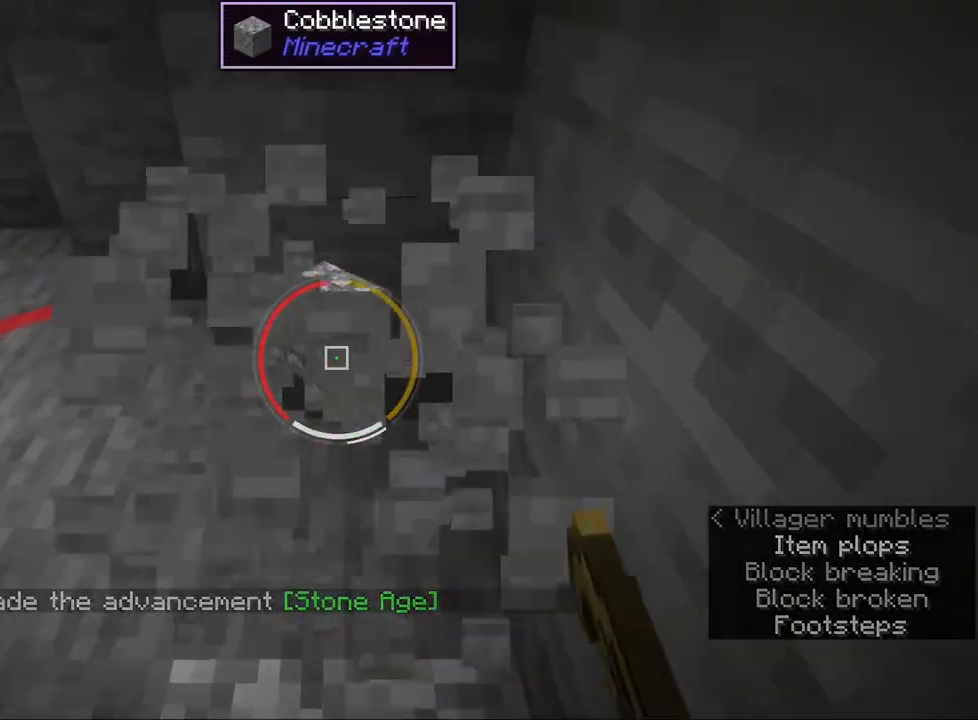
{"keys": [], "mouse": ["left"], "events": [[100, "w", "up"]]}
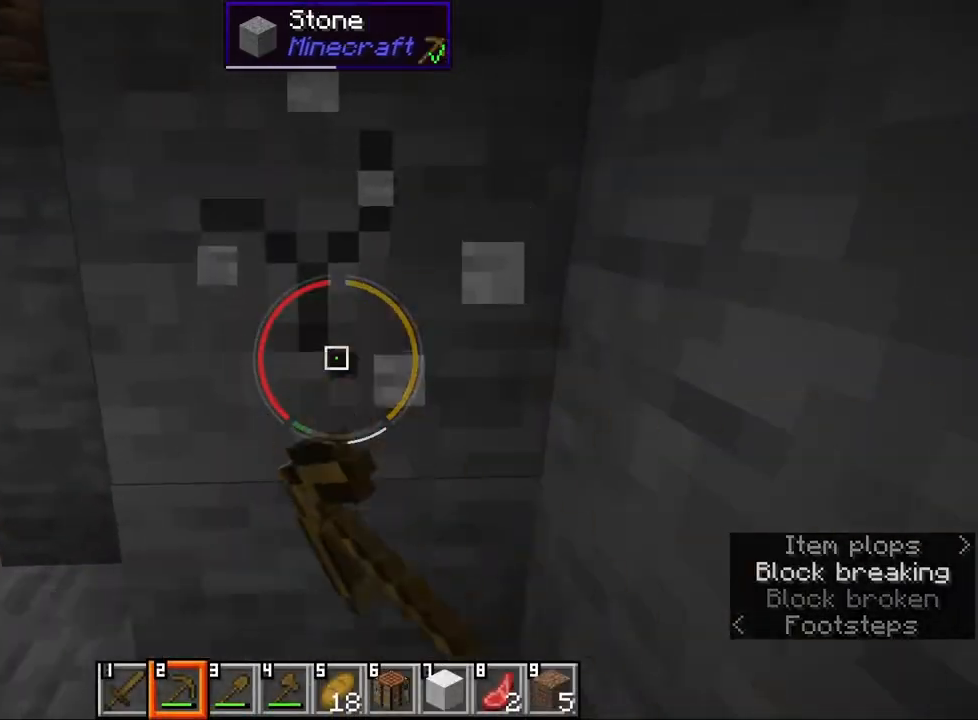
{"keys": [], "mouse": ["left"], "events": []}